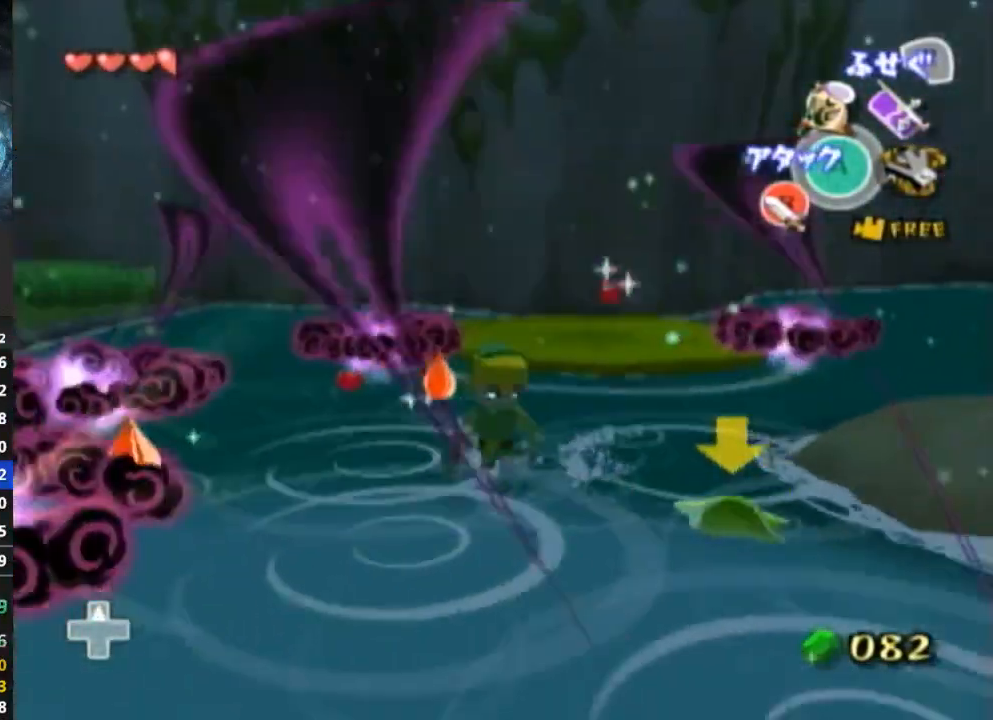
Gameplay with a controller (Nintendo layout); each line is a JSON object with the inputs held at the frame after it. "events" lists button and stick changes between this image and that frame as [ms after this image, input, new state], when the widget could be followed in between. Not read: L3 R3.
{"buttons": ["L1"], "left_stick": "center", "right_stick": "center", "events": [[133, "left_stick", "down"], [267, "left_stick", "down-left"], [433, "left_stick", "center"], [467, "L1", "down"]]}
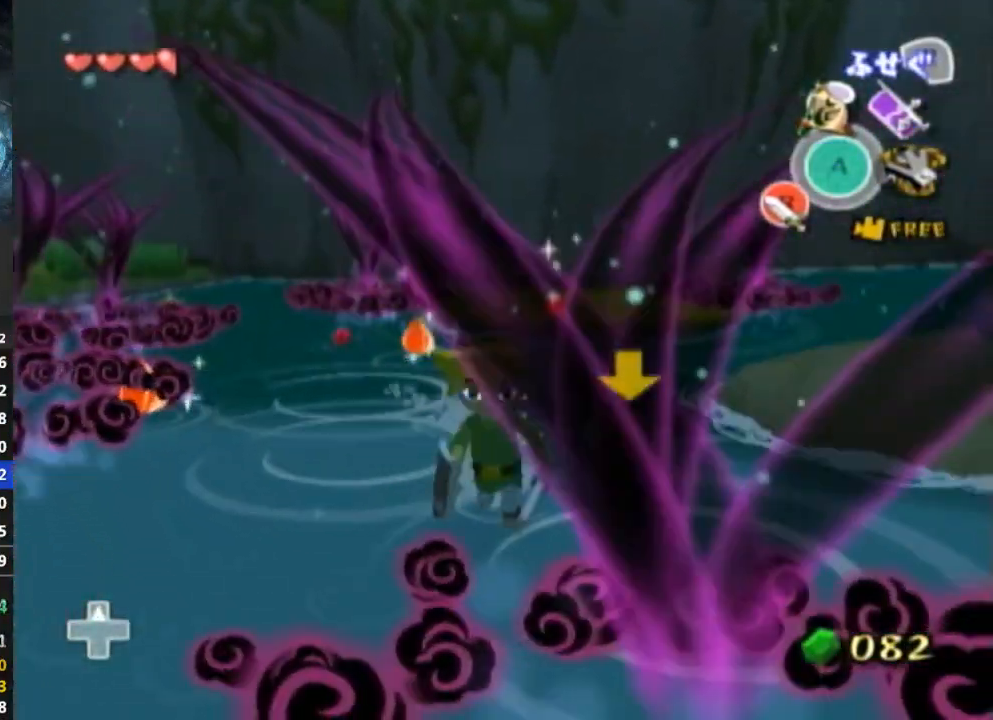
{"buttons": ["B", "L1"], "left_stick": "up-right", "right_stick": "center", "events": [[133, "left_stick", "down-left"], [200, "left_stick", "up-left"], [367, "left_stick", "down-left"], [433, "B", "down"], [500, "left_stick", "up-right"]]}
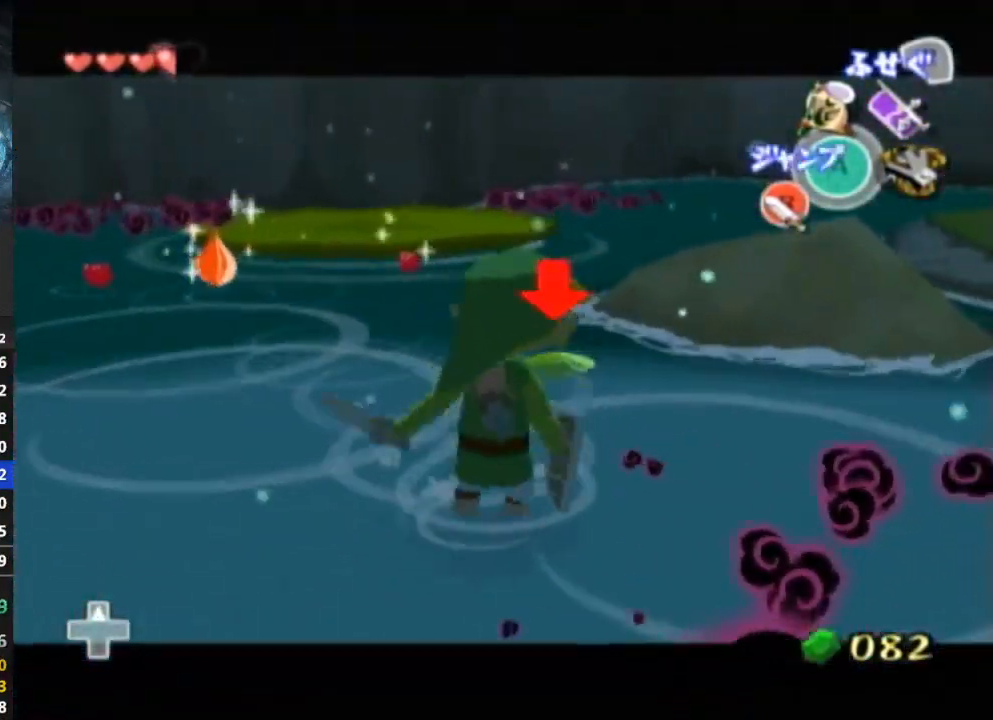
{"buttons": ["L1"], "left_stick": "up", "right_stick": "center", "events": [[33, "B", "up"], [100, "left_stick", "center"], [333, "left_stick", "up"]]}
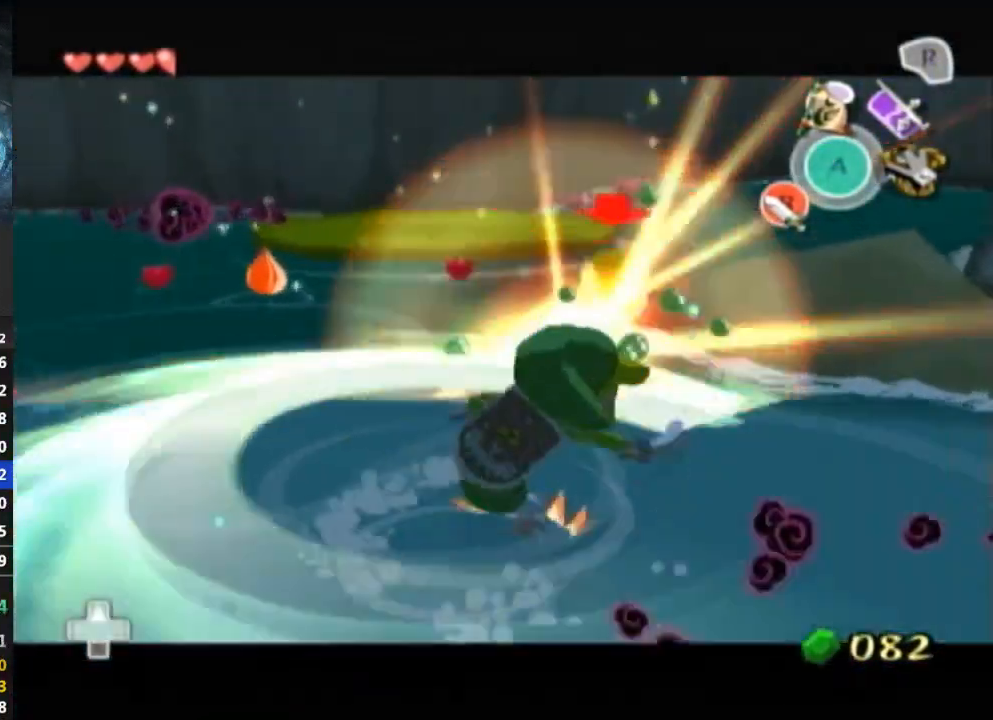
{"buttons": [], "left_stick": "up-left", "right_stick": "center", "events": [[200, "left_stick", "center"], [400, "L1", "up"], [400, "left_stick", "up-left"]]}
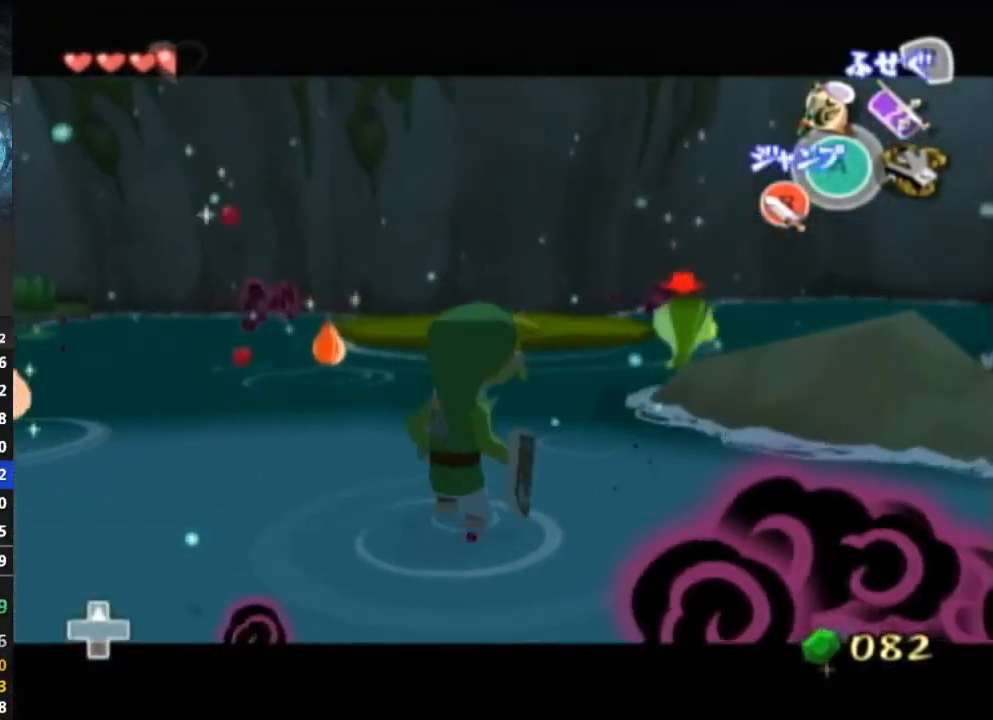
{"buttons": [], "left_stick": "down", "right_stick": "center", "events": [[400, "left_stick", "down"]]}
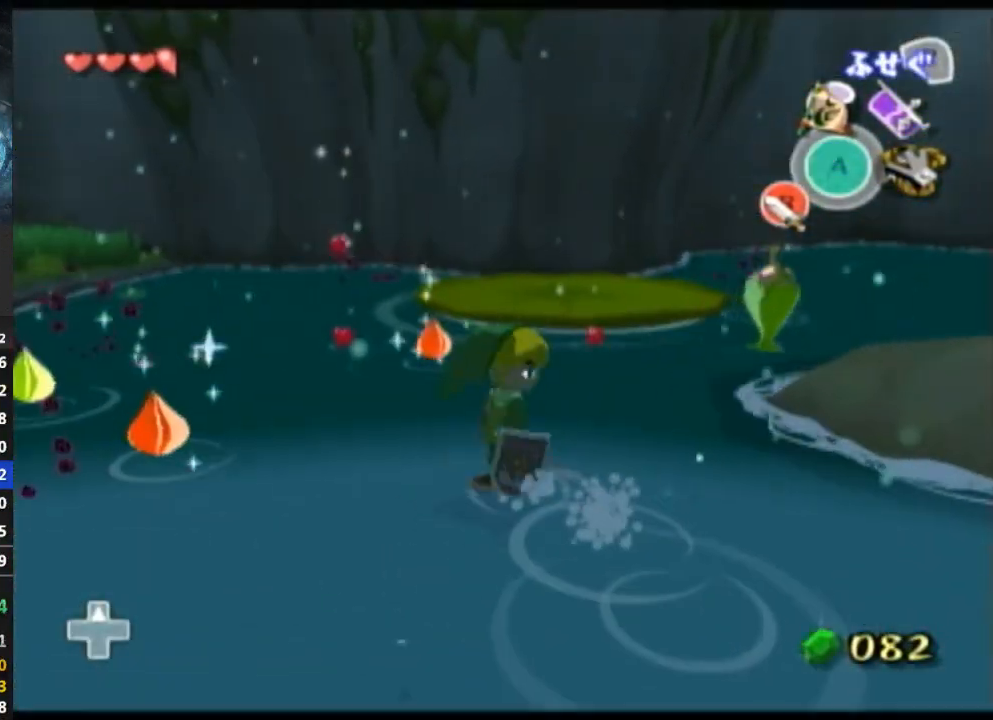
{"buttons": [], "left_stick": "center", "right_stick": "center", "events": [[100, "left_stick", "down-right"], [233, "right_stick", "left"], [267, "left_stick", "right"], [433, "left_stick", "center"], [433, "right_stick", "center"]]}
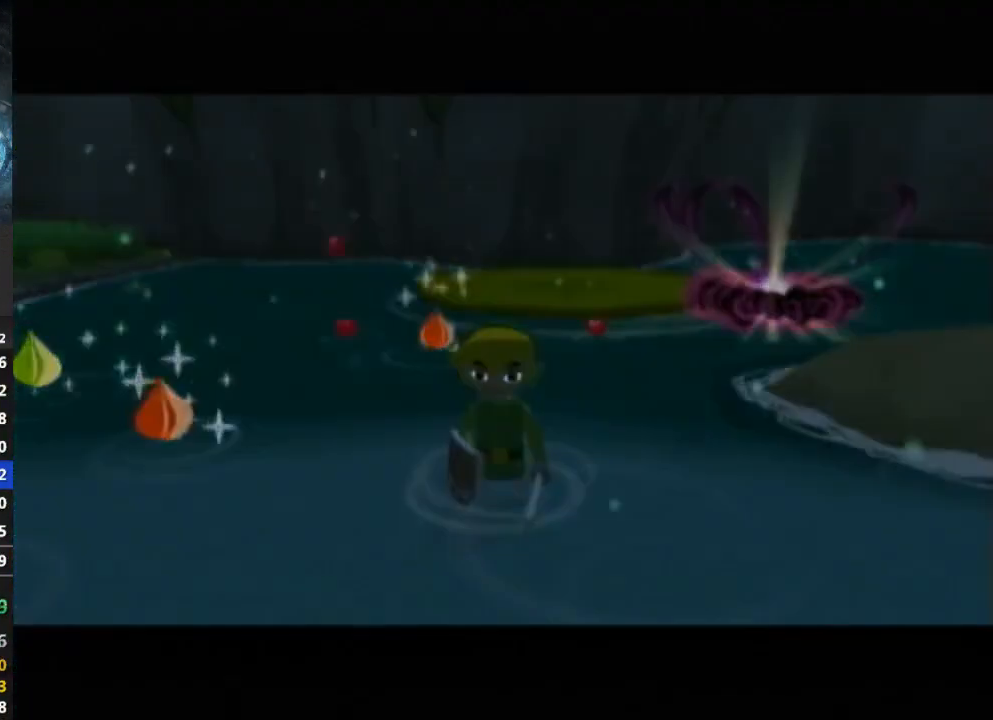
{"buttons": [], "left_stick": "center", "right_stick": "center", "events": []}
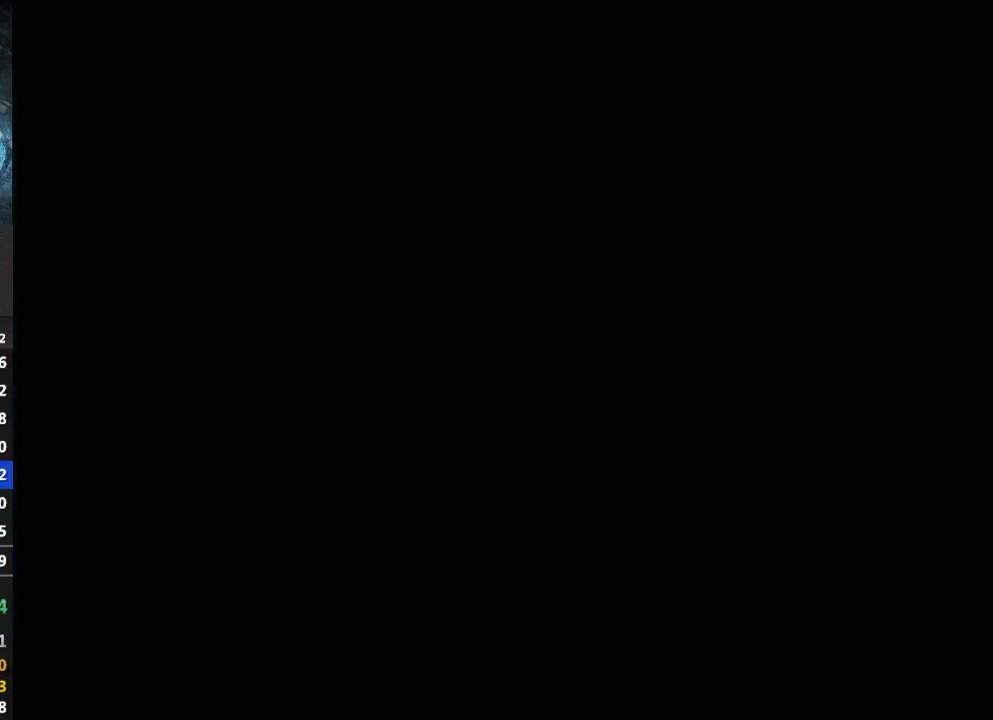
{"buttons": [], "left_stick": "center", "right_stick": "center", "events": []}
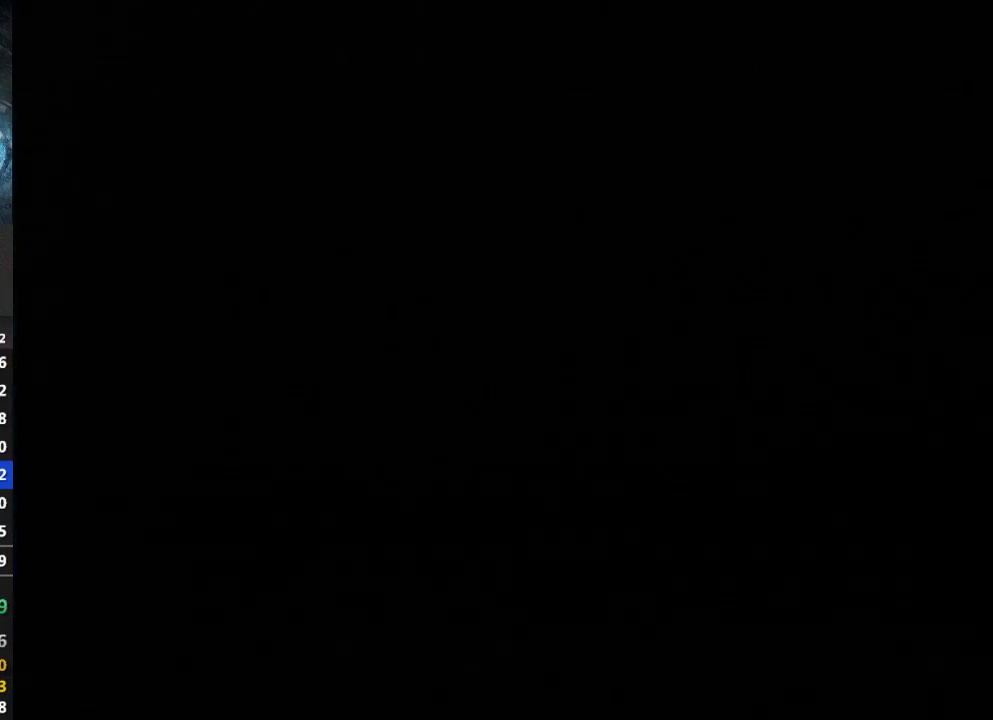
{"buttons": [], "left_stick": "center", "right_stick": "center", "events": [[333, "B", "down"], [367, "B", "up"], [433, "B", "down"], [500, "B", "up"]]}
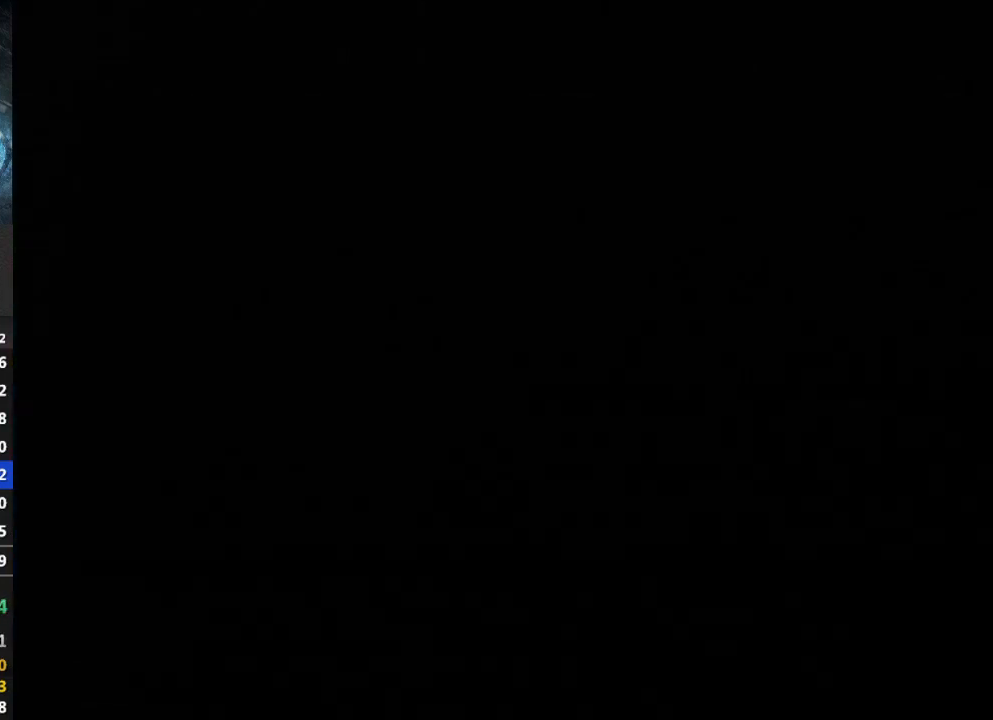
{"buttons": [], "left_stick": "center", "right_stick": "center", "events": [[67, "B", "down"], [133, "DPAD_LEFT", "down"], [133, "R1", "down"], [167, "B", "up"], [167, "DPAD_LEFT", "up"], [167, "R1", "up"], [300, "B", "down"], [367, "B", "up"], [400, "B", "down"], [433, "B", "up"]]}
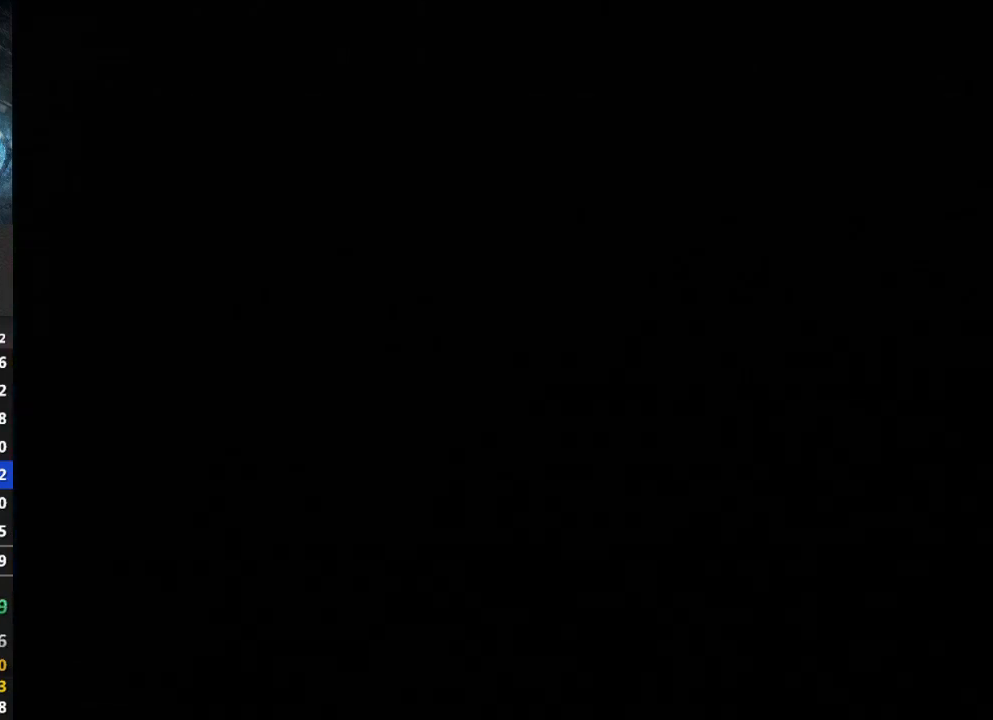
{"buttons": [], "left_stick": "center", "right_stick": "center", "events": [[100, "B", "down"], [133, "B", "up"], [300, "B", "down"], [367, "B", "up"], [433, "B", "down"], [467, "B", "up"]]}
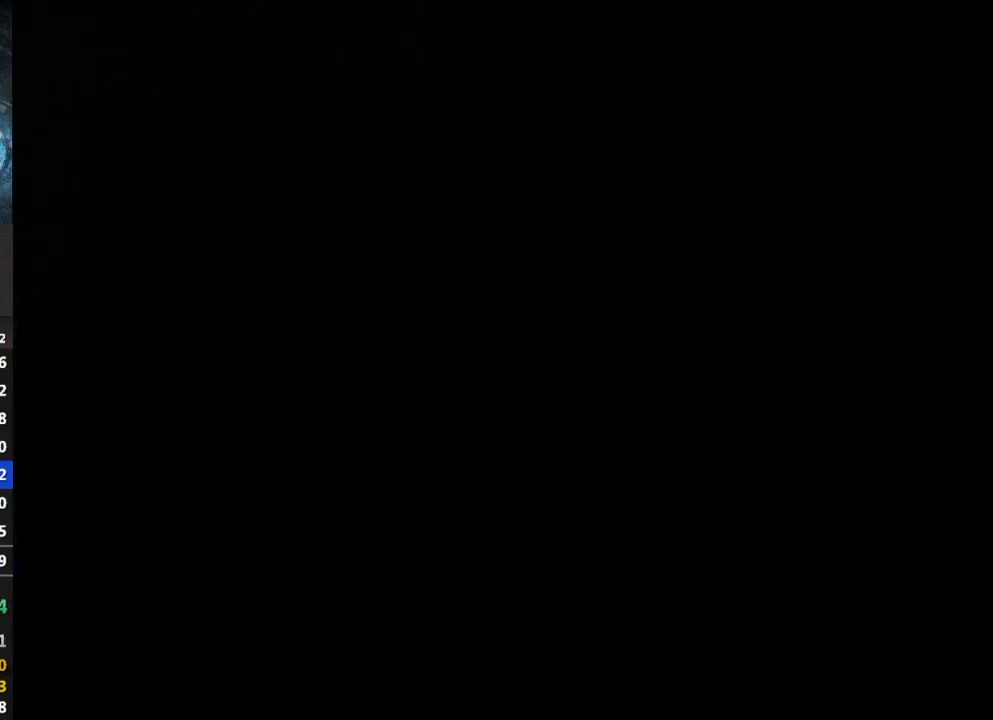
{"buttons": ["B"], "left_stick": "center", "right_stick": "center", "events": [[100, "B", "down"], [167, "B", "up"], [333, "B", "down"], [367, "B", "up"], [400, "B", "down"]]}
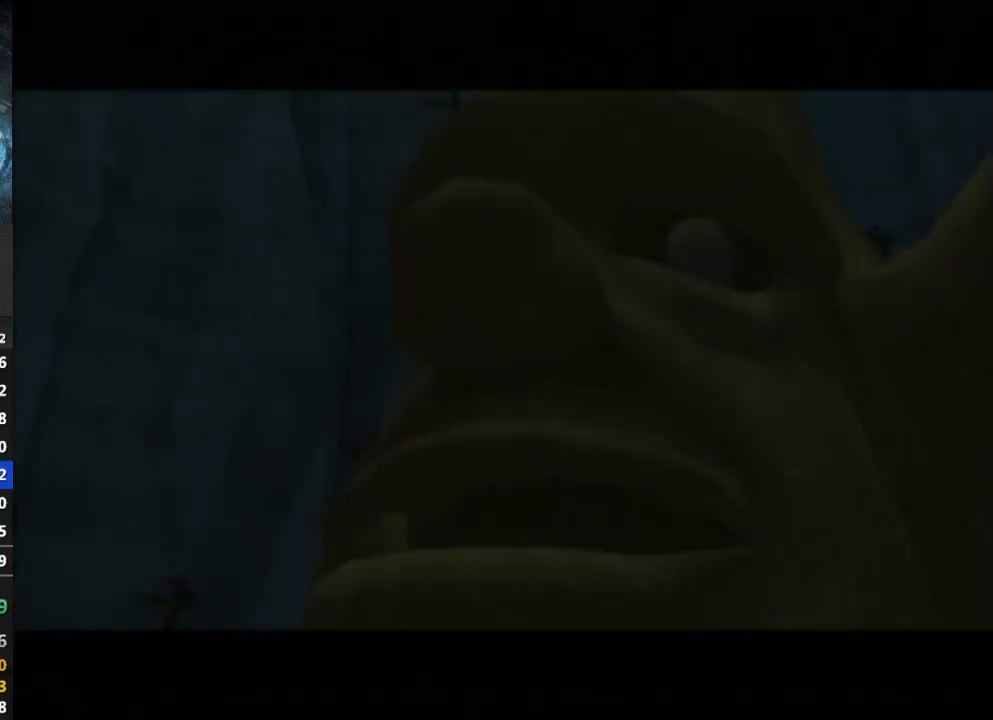
{"buttons": ["B"], "left_stick": "center", "right_stick": "center", "events": [[33, "B", "up"], [333, "DPAD_RIGHT", "down"], [333, "L1", "down"], [367, "DPAD_RIGHT", "up"], [367, "L1", "up"], [500, "B", "down"]]}
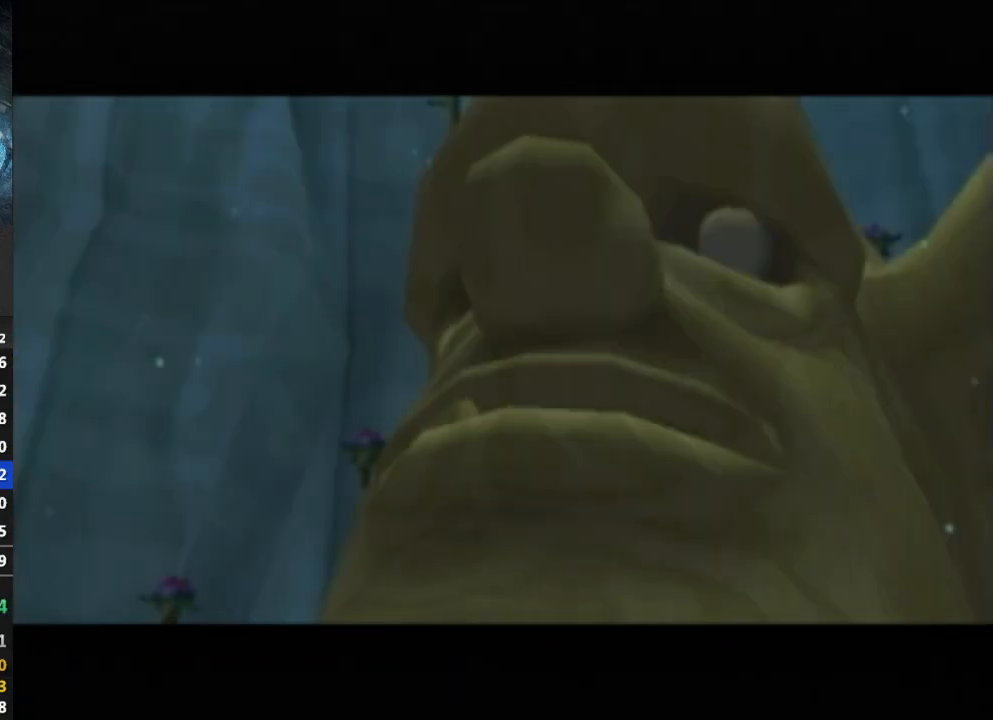
{"buttons": [], "left_stick": "center", "right_stick": "center", "events": [[67, "B", "up"], [133, "B", "down"], [167, "B", "up"], [367, "B", "down"], [400, "B", "up"], [433, "B", "down"], [467, "B", "up"]]}
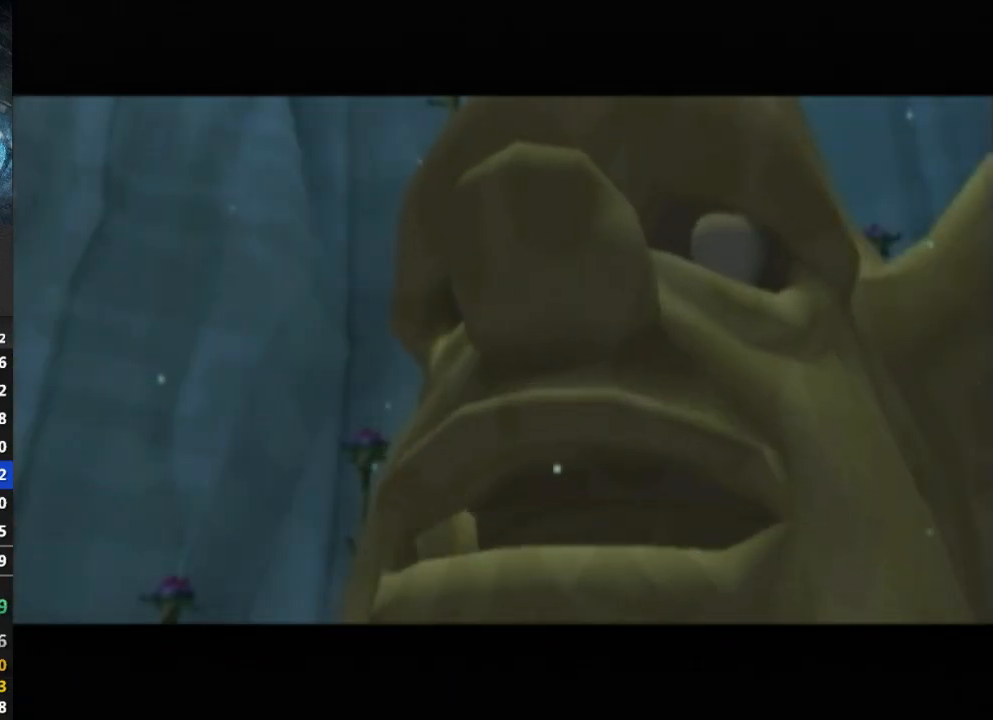
{"buttons": [], "left_stick": "center", "right_stick": "center", "events": [[67, "B", "down"], [100, "B", "up"], [167, "B", "down"], [200, "B", "up"], [333, "B", "down"], [500, "B", "up"]]}
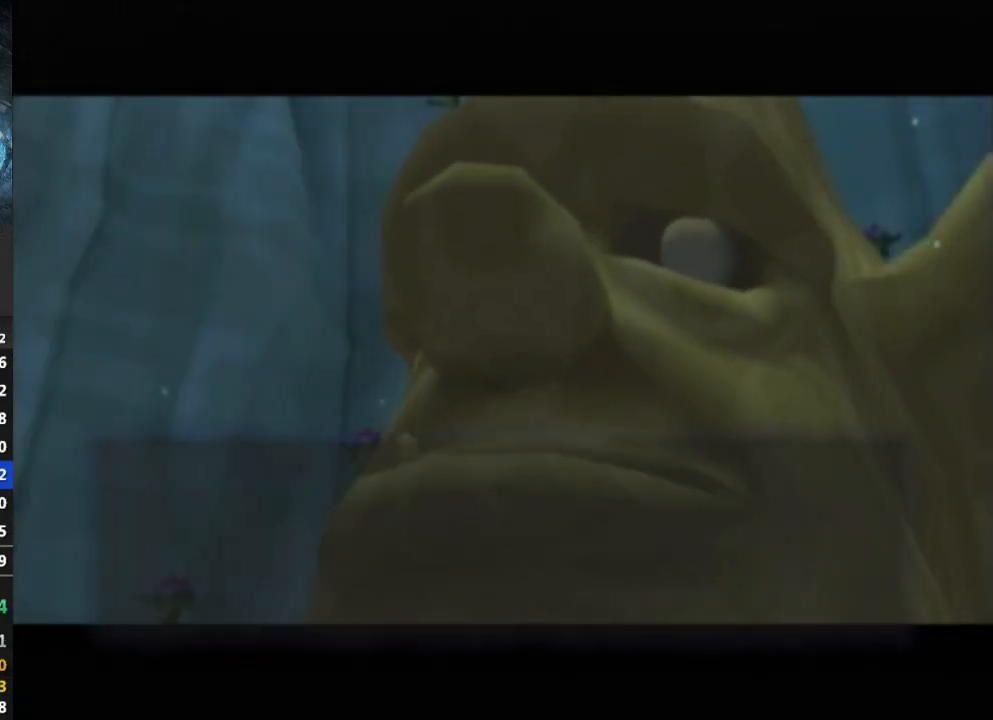
{"buttons": ["B"], "left_stick": "center", "right_stick": "center", "events": [[67, "B", "down"], [100, "B", "up"], [300, "B", "down"], [333, "B", "up"], [500, "B", "down"]]}
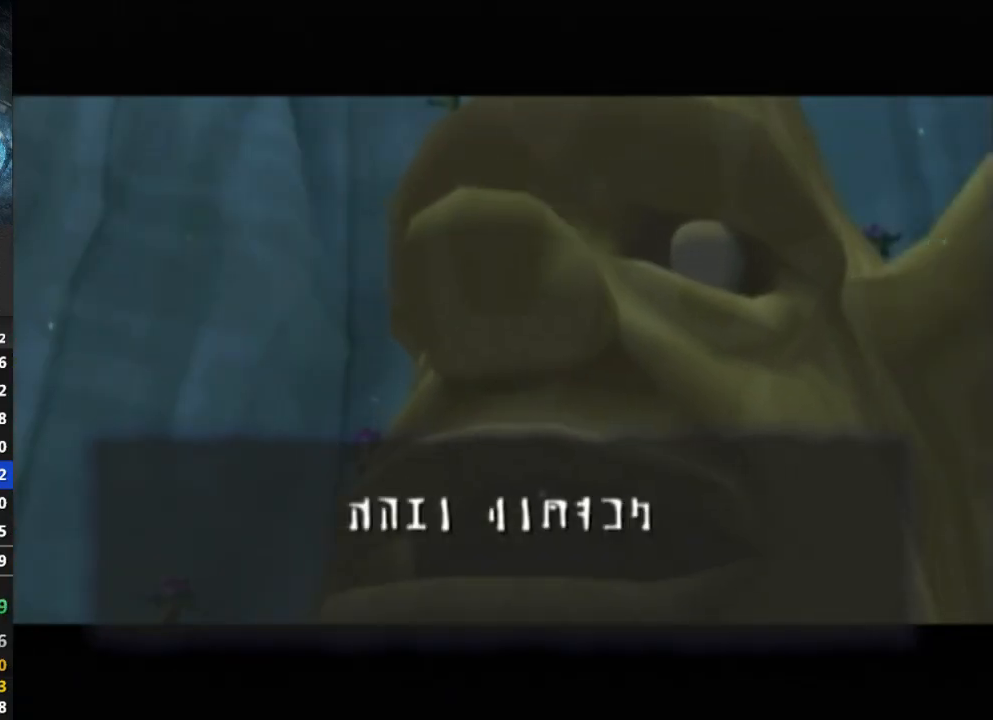
{"buttons": [], "left_stick": "center", "right_stick": "center", "events": [[33, "B", "up"], [200, "B", "down"], [267, "B", "up"], [400, "B", "down"], [467, "B", "up"]]}
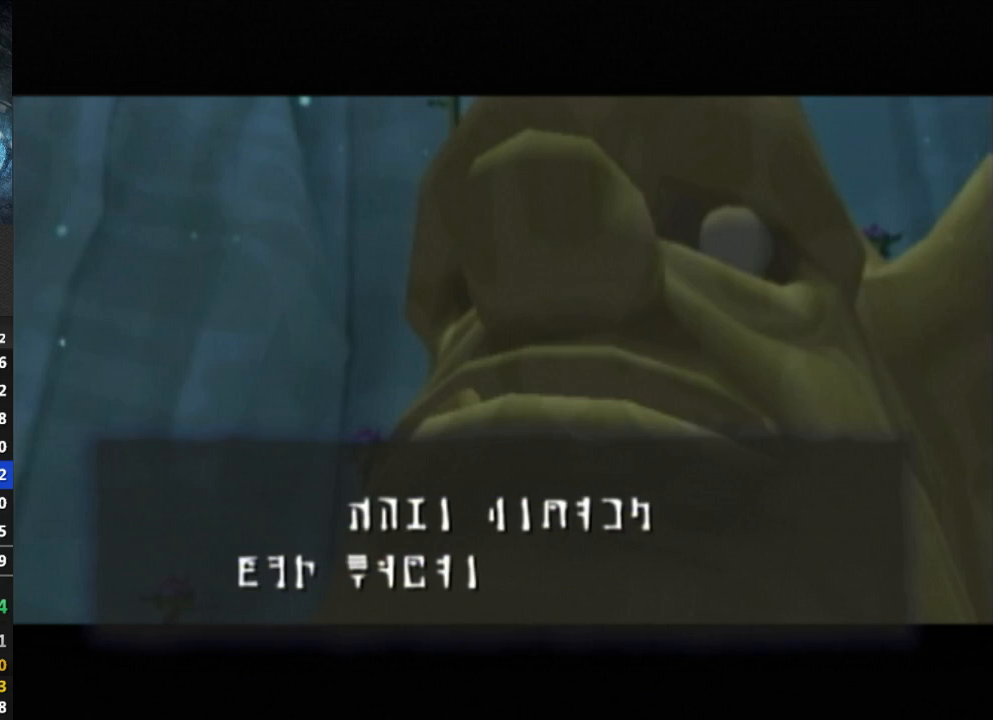
{"buttons": [], "left_stick": "center", "right_stick": "center", "events": [[133, "B", "down"], [167, "B", "up"], [233, "B", "down"], [267, "B", "up"], [300, "B", "down"], [367, "B", "up"], [433, "B", "down"], [467, "B", "up"]]}
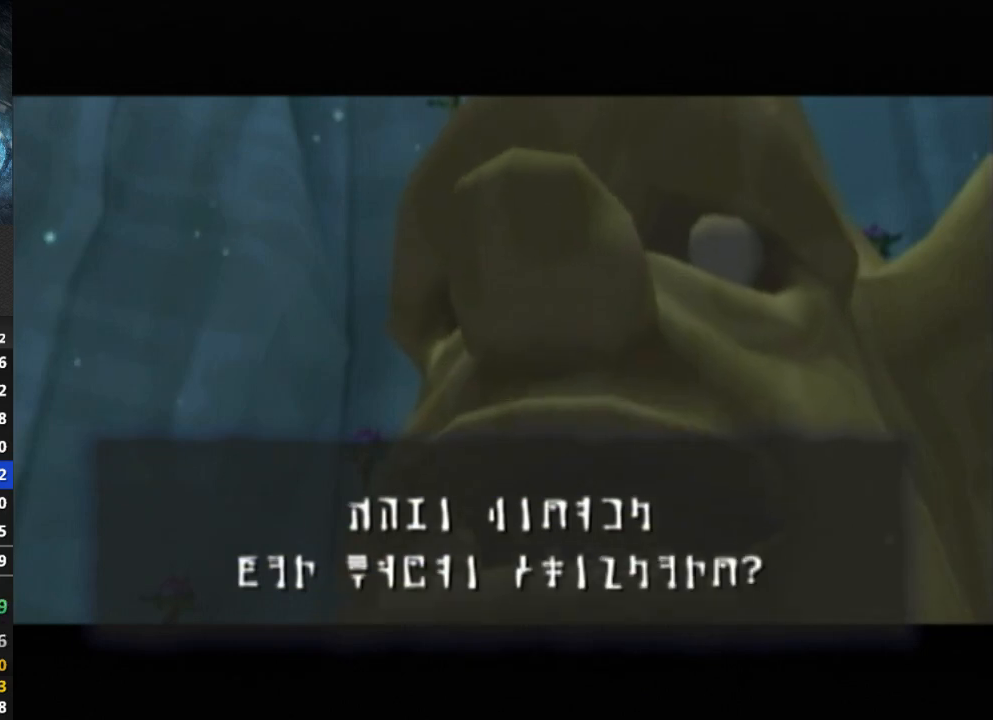
{"buttons": [], "left_stick": "center", "right_stick": "center", "events": [[33, "B", "down"], [67, "B", "up"], [167, "B", "down"], [200, "B", "up"], [267, "B", "down"], [300, "B", "up"], [367, "B", "down"], [400, "B", "up"]]}
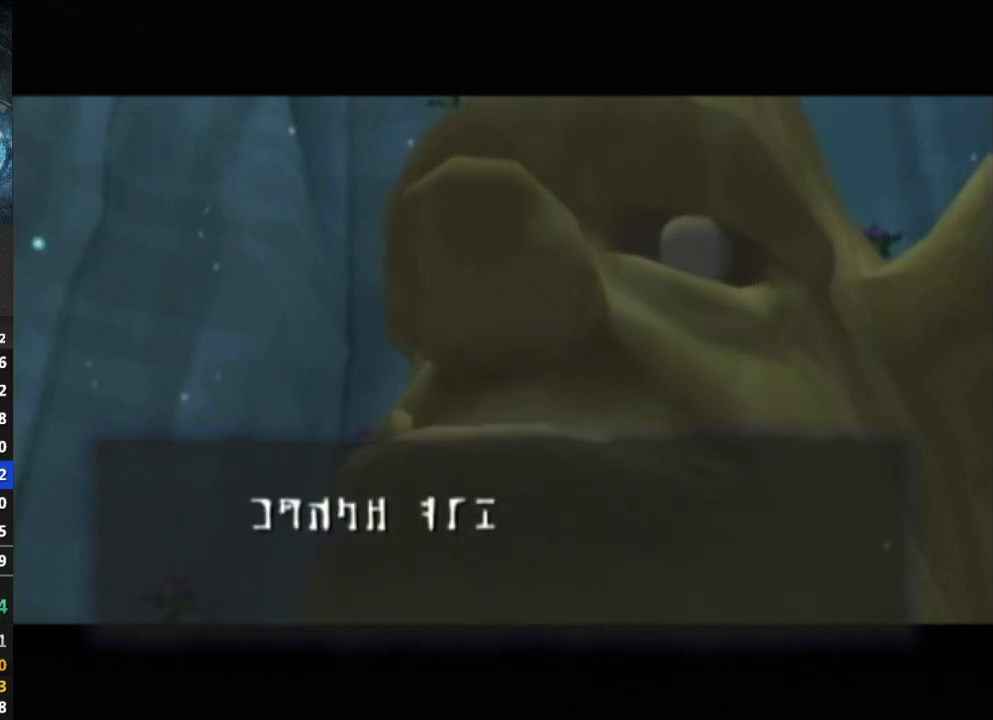
{"buttons": ["B"], "left_stick": "center", "right_stick": "center", "events": [[67, "B", "down"], [100, "B", "up"], [267, "B", "down"], [333, "B", "up"], [367, "B", "down"]]}
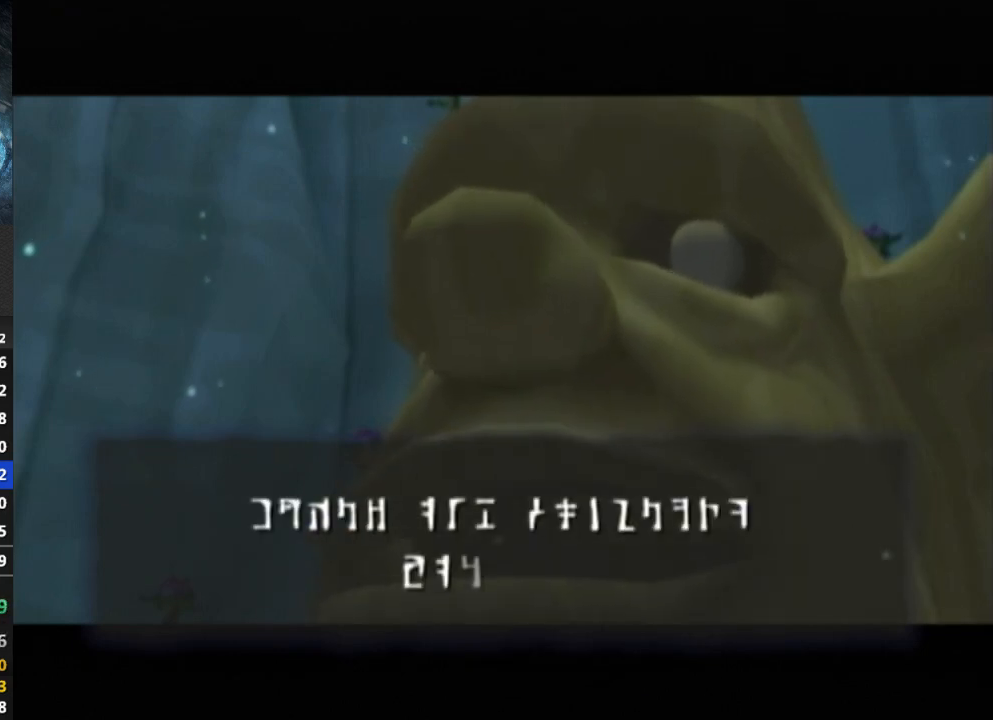
{"buttons": ["B"], "left_stick": "center", "right_stick": "center", "events": [[33, "B", "up"], [100, "B", "down"], [133, "B", "up"], [367, "B", "down"], [400, "B", "up"], [500, "B", "down"]]}
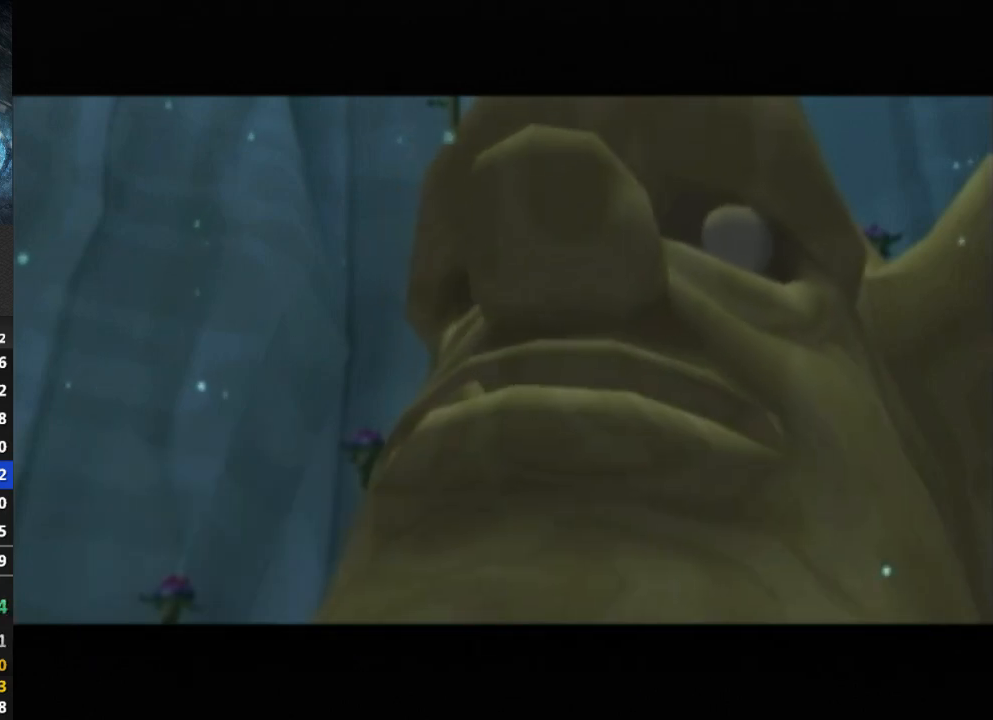
{"buttons": ["B"], "left_stick": "center", "right_stick": "center", "events": [[33, "B", "up"], [200, "B", "down"], [233, "B", "up"], [267, "B", "down"], [333, "B", "up"], [500, "B", "down"]]}
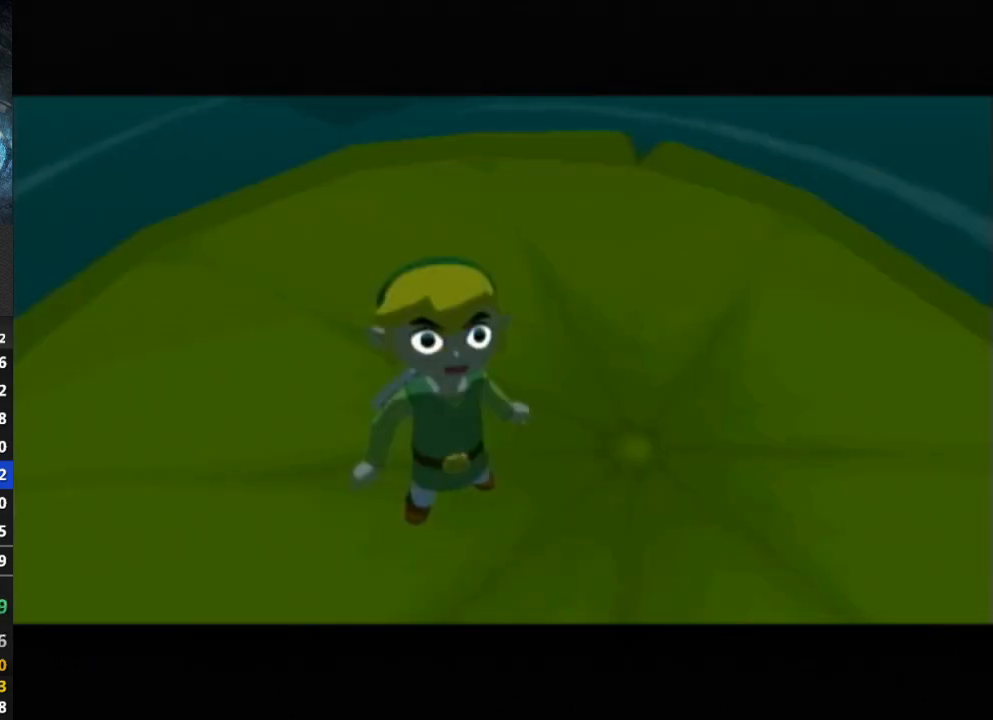
{"buttons": [], "left_stick": "center", "right_stick": "center", "events": [[33, "B", "up"], [333, "B", "down"], [367, "B", "up"], [433, "B", "down"], [467, "B", "up"]]}
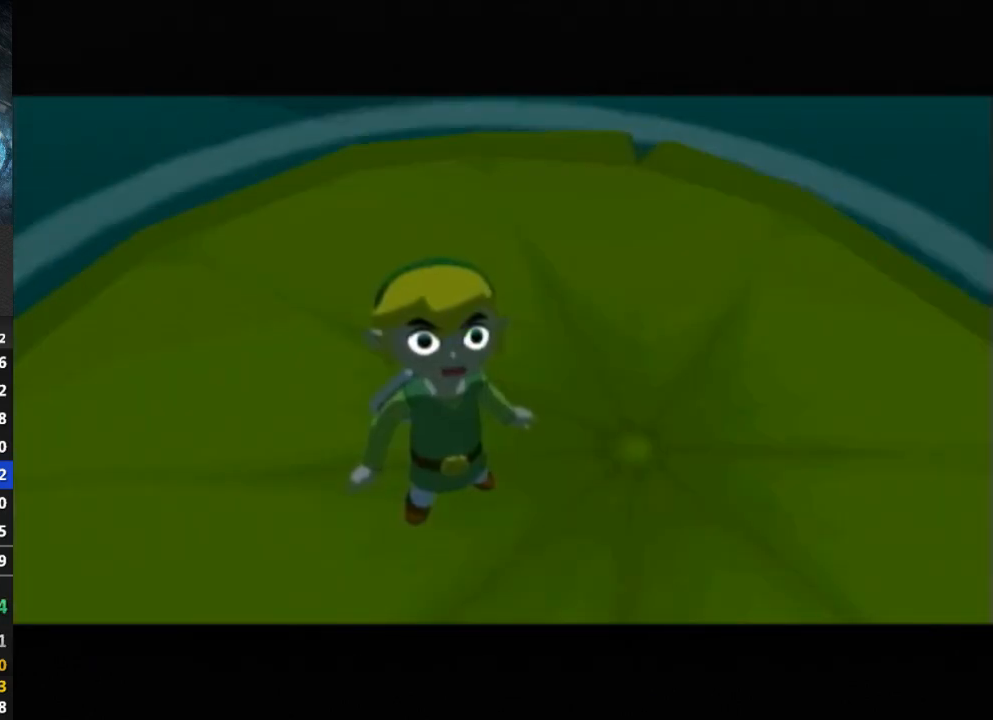
{"buttons": [], "left_stick": "center", "right_stick": "center", "events": [[133, "B", "down"], [200, "B", "up"], [267, "B", "down"], [300, "B", "up"], [333, "B", "down"], [400, "B", "up"], [467, "B", "down"], [500, "B", "up"]]}
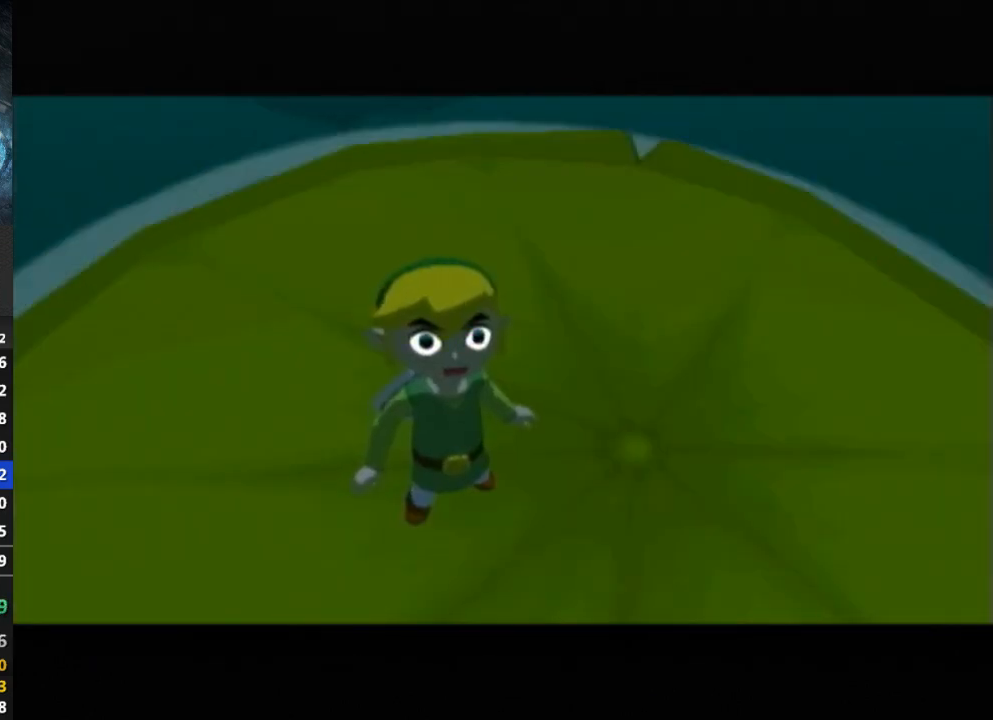
{"buttons": [], "left_stick": "center", "right_stick": "center", "events": [[167, "B", "down"], [200, "B", "up"], [367, "B", "down"], [500, "B", "up"]]}
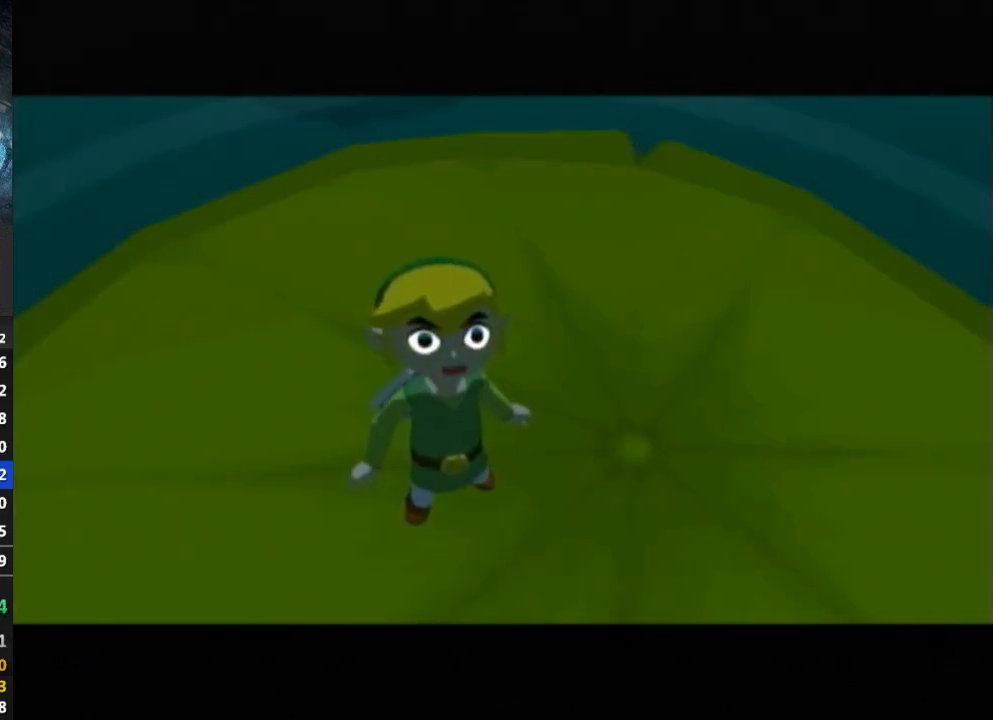
{"buttons": ["B"], "left_stick": "center", "right_stick": "center", "events": [[100, "B", "down"], [133, "B", "up"], [200, "B", "down"], [333, "B", "up"], [400, "B", "down"]]}
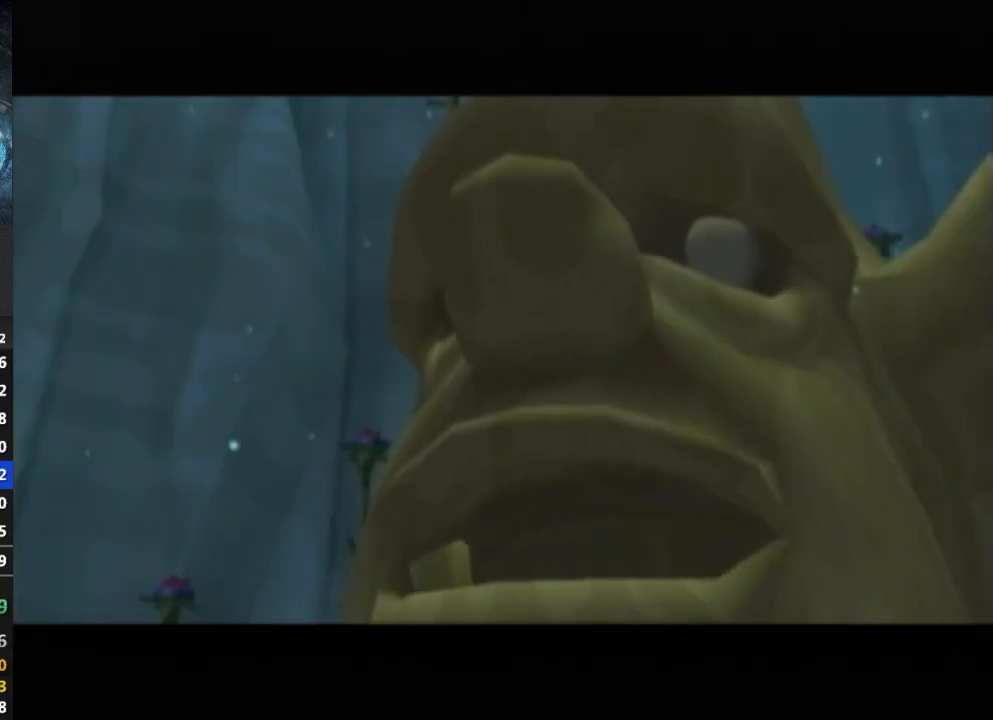
{"buttons": ["B"], "left_stick": "center", "right_stick": "center", "events": [[67, "B", "up"], [133, "B", "down"], [200, "B", "up"], [333, "B", "down"], [367, "B", "up"], [433, "B", "down"]]}
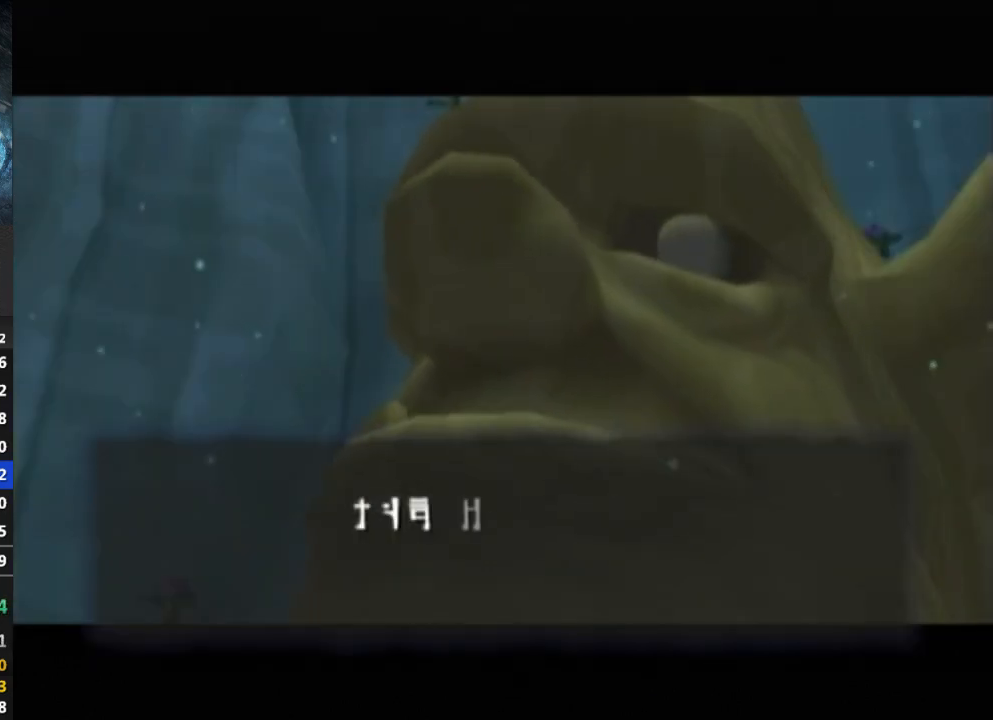
{"buttons": ["B"], "left_stick": "center", "right_stick": "center", "events": [[67, "B", "up"], [167, "B", "down"], [233, "B", "up"], [367, "B", "down"], [400, "B", "up"], [467, "B", "down"]]}
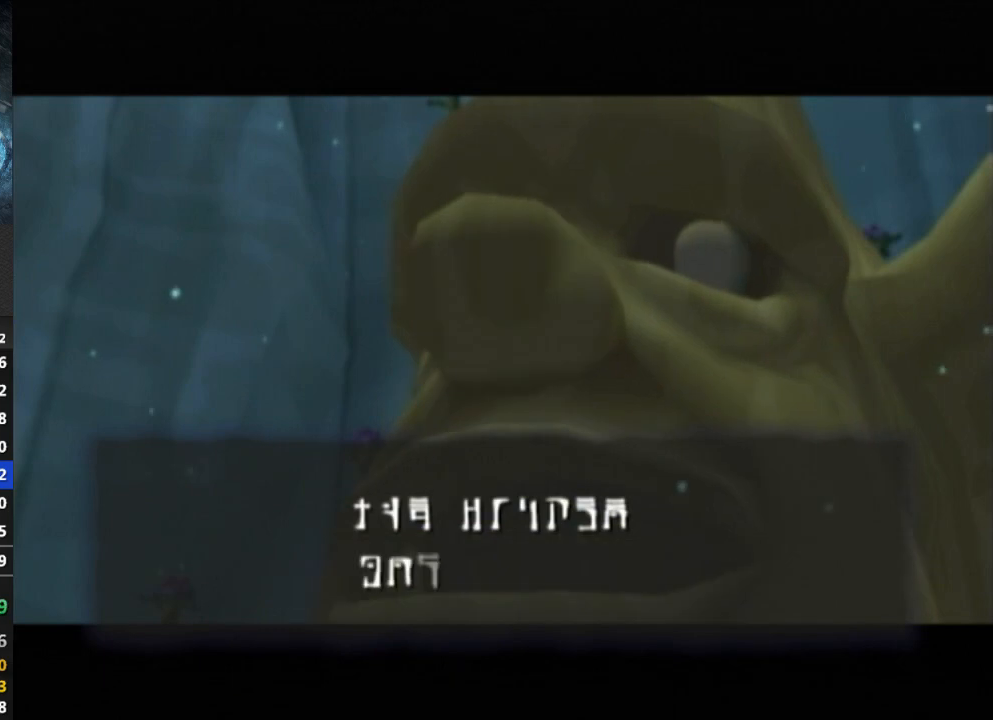
{"buttons": ["B"], "left_stick": "center", "right_stick": "center", "events": [[33, "B", "up"], [167, "B", "down"], [233, "B", "up"], [367, "B", "down"], [433, "B", "up"], [500, "B", "down"]]}
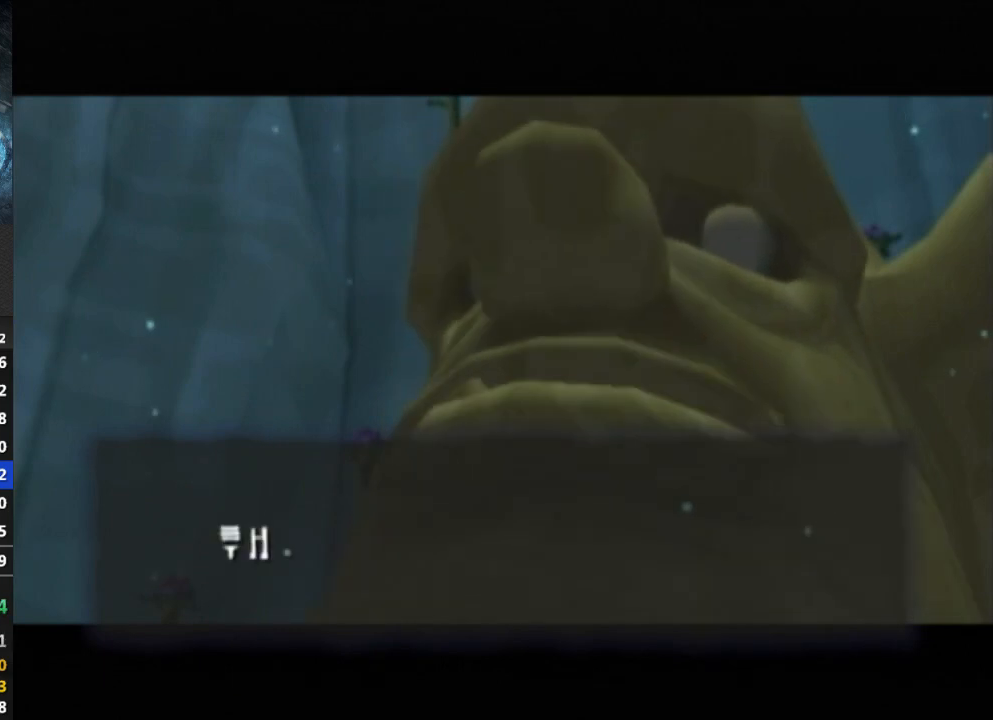
{"buttons": [], "left_stick": "center", "right_stick": "center", "events": [[67, "B", "up"], [100, "B", "down"], [167, "B", "up"], [233, "B", "down"], [267, "B", "up"], [433, "B", "down"], [500, "B", "up"]]}